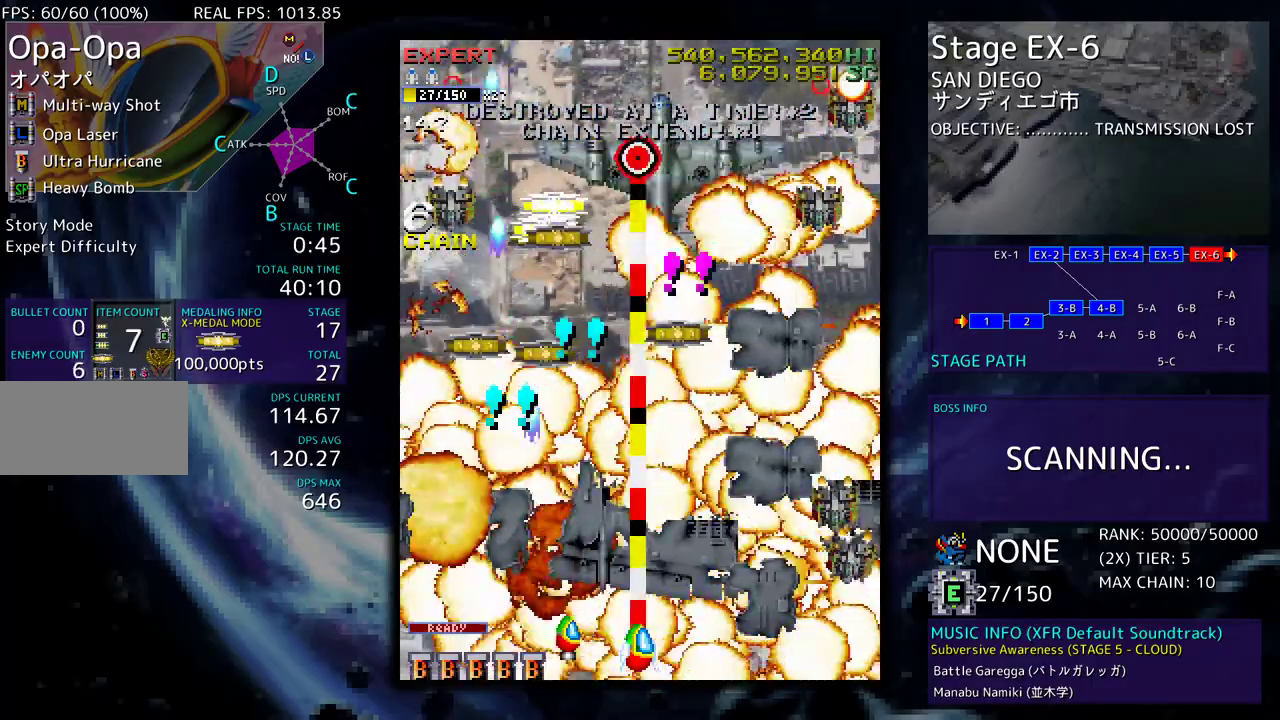
Gameplay with a controller; each line is a JSON object with the inputs held at the frame after it. "events" lists button and stick changes between this image and that frame as [ms after this image, input, new state], when the widget could be followed in between. Not read: L3 R3 other_buttons.
{"buttons": ["DPAD_DOWN", "DPAD_RIGHT"], "events": [[117, "DPAD_RIGHT", "up"], [483, "DPAD_RIGHT", "down"], [500, "DPAD_DOWN", "down"]]}
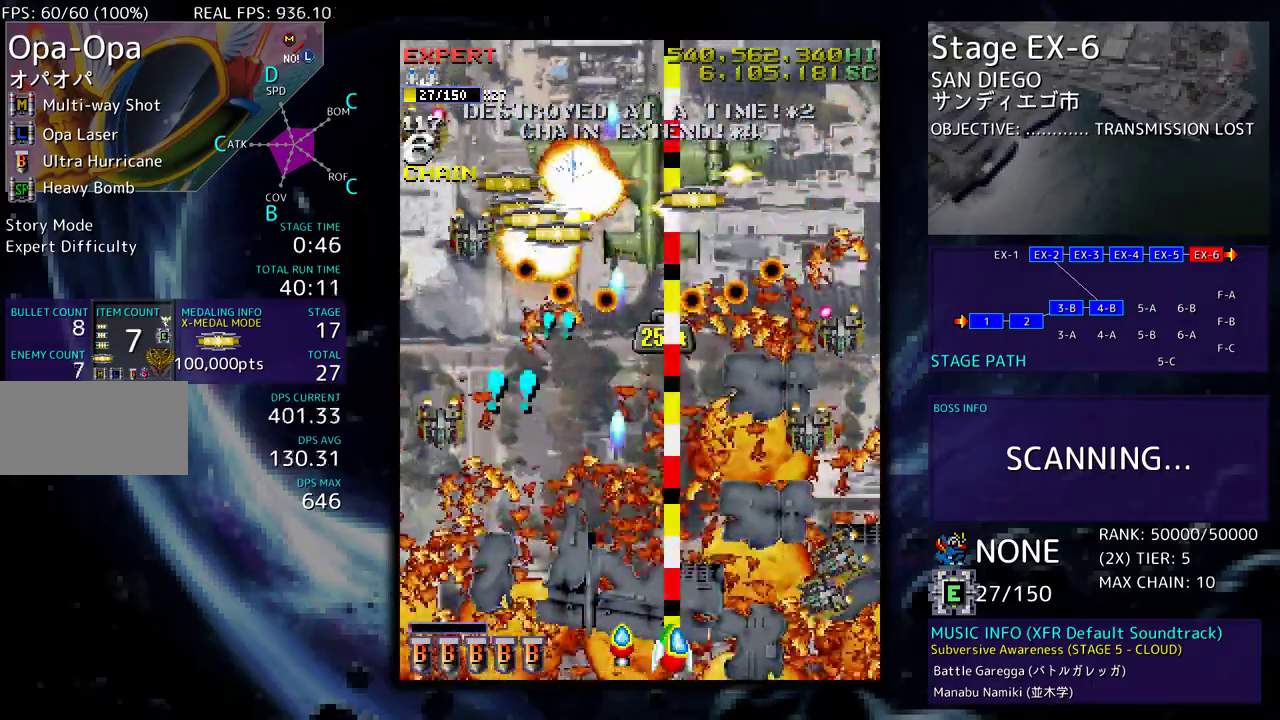
{"buttons": ["DPAD_DOWN", "DPAD_RIGHT"], "events": [[117, "DPAD_DOWN", "up"], [117, "DPAD_RIGHT", "up"], [150, "DPAD_LEFT", "down"], [250, "DPAD_DOWN", "down"], [267, "DPAD_LEFT", "up"], [283, "DPAD_RIGHT", "down"]]}
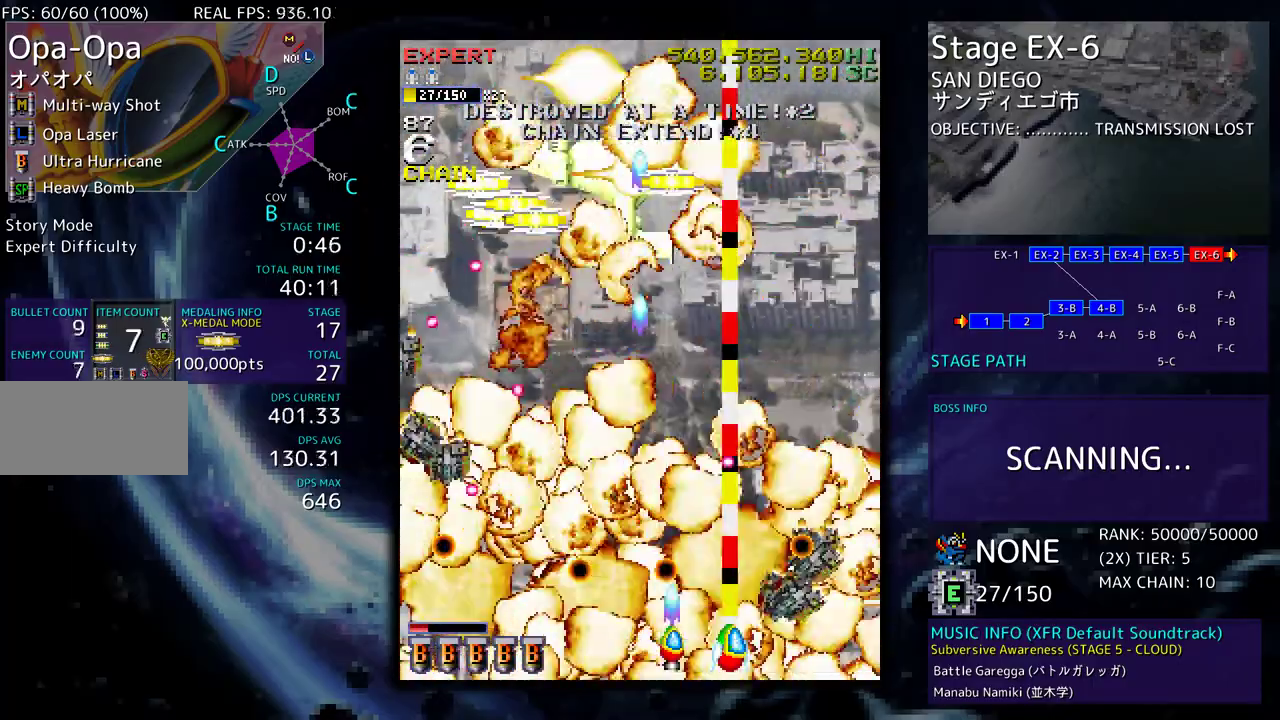
{"buttons": ["DPAD_UP"], "events": [[117, "DPAD_DOWN", "up"], [117, "DPAD_RIGHT", "up"], [317, "DPAD_RIGHT", "down"], [333, "DPAD_UP", "down"], [500, "DPAD_RIGHT", "up"]]}
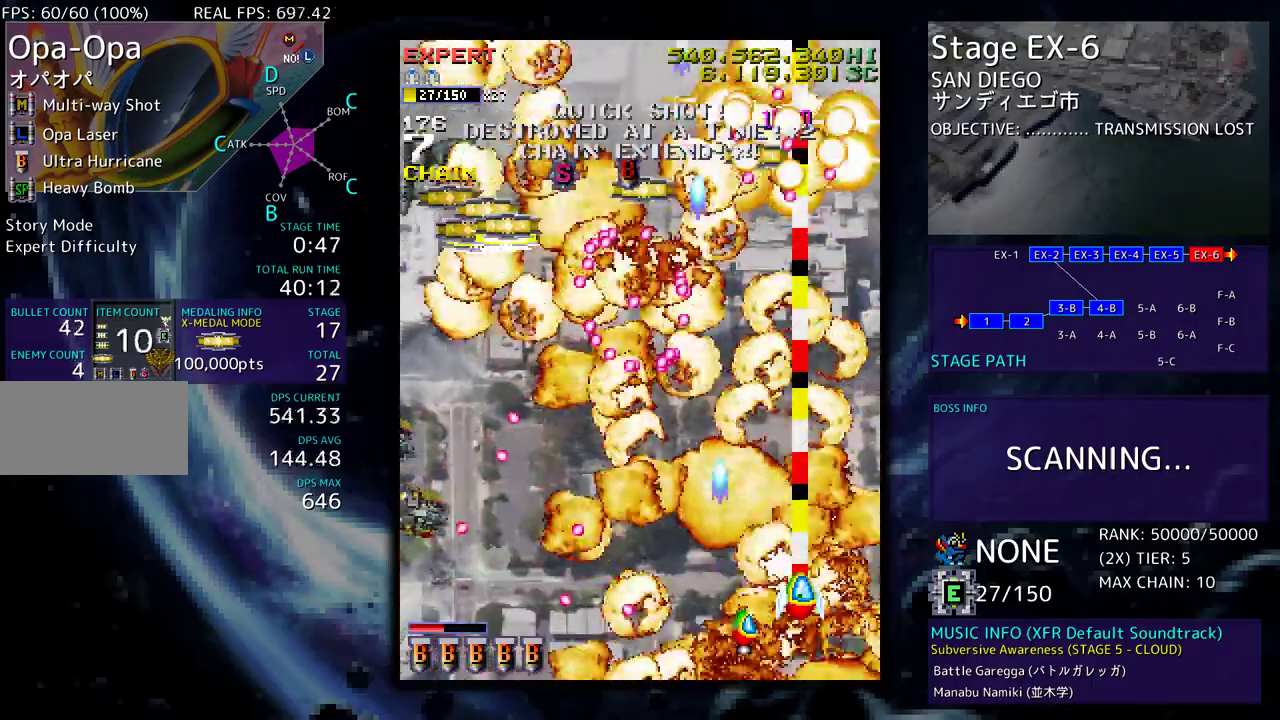
{"buttons": [], "events": [[117, "DPAD_UP", "up"], [317, "DPAD_DOWN", "down"], [483, "DPAD_DOWN", "up"]]}
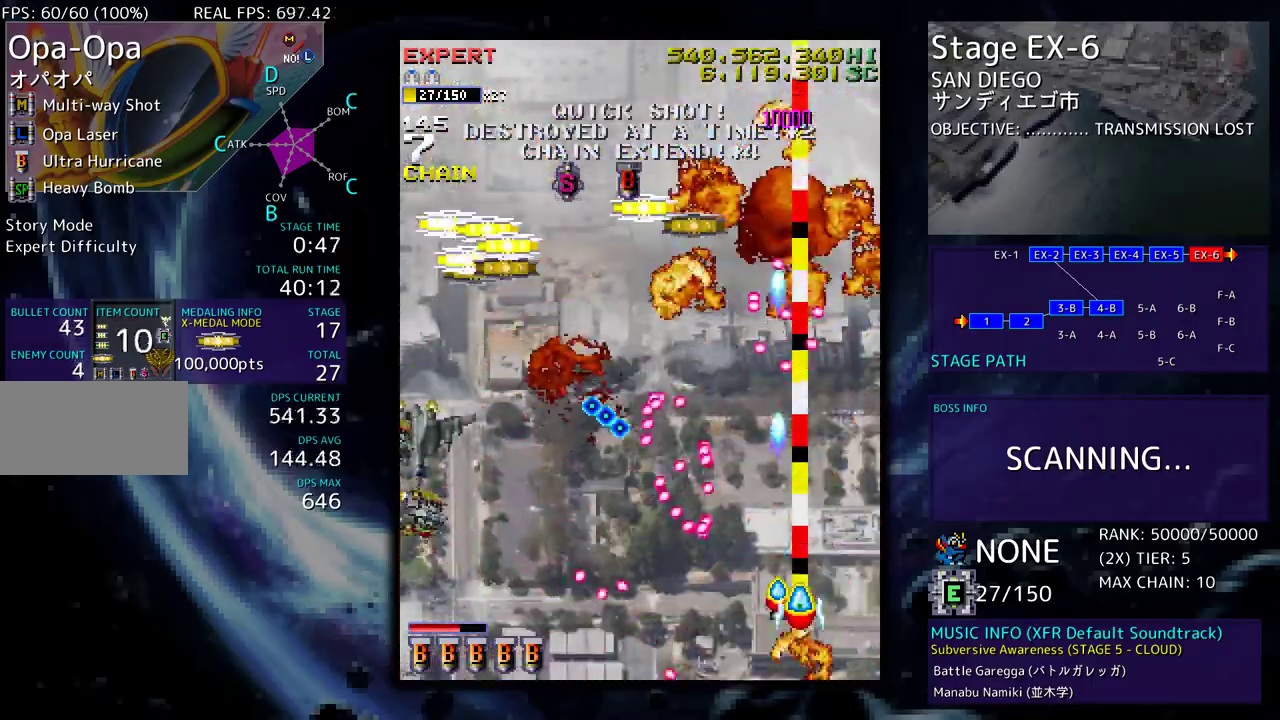
{"buttons": ["DPAD_UP"], "events": [[67, "DPAD_RIGHT", "down"], [67, "DPAD_UP", "down"], [450, "DPAD_RIGHT", "up"]]}
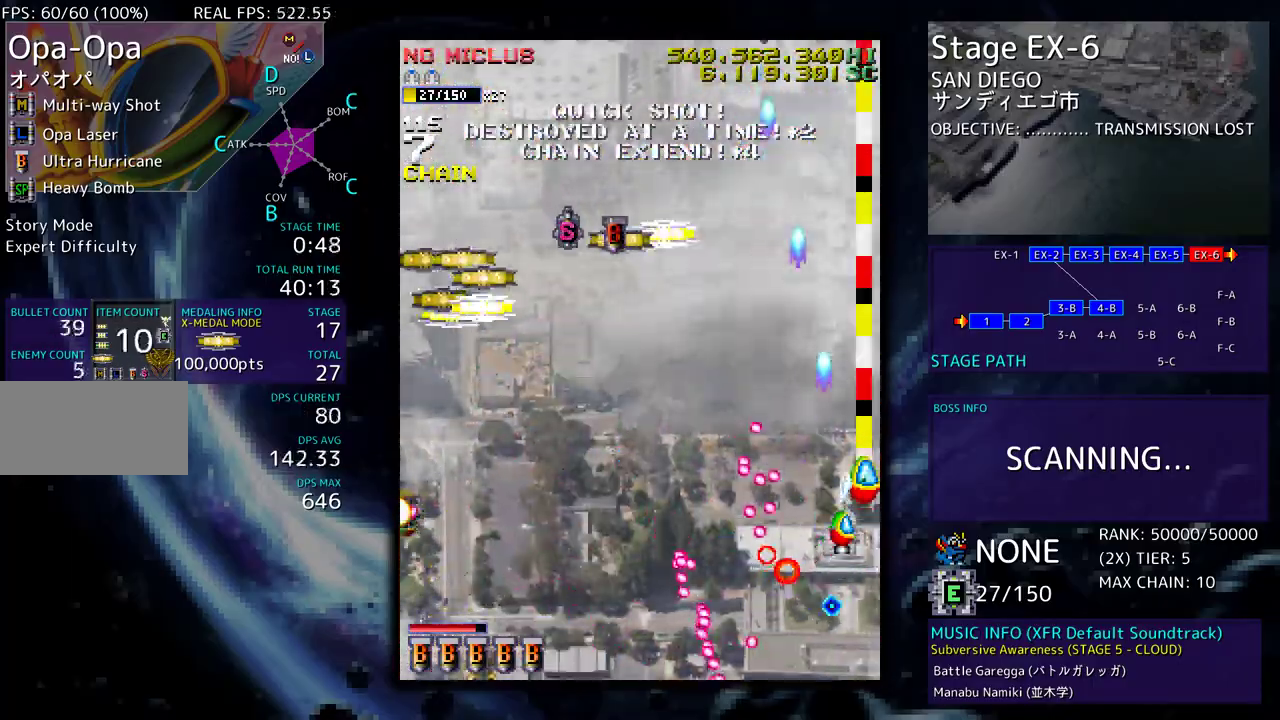
{"buttons": ["DPAD_DOWN"], "events": [[33, "DPAD_LEFT", "down"], [167, "DPAD_UP", "up"], [200, "DPAD_DOWN", "down"], [500, "DPAD_LEFT", "up"]]}
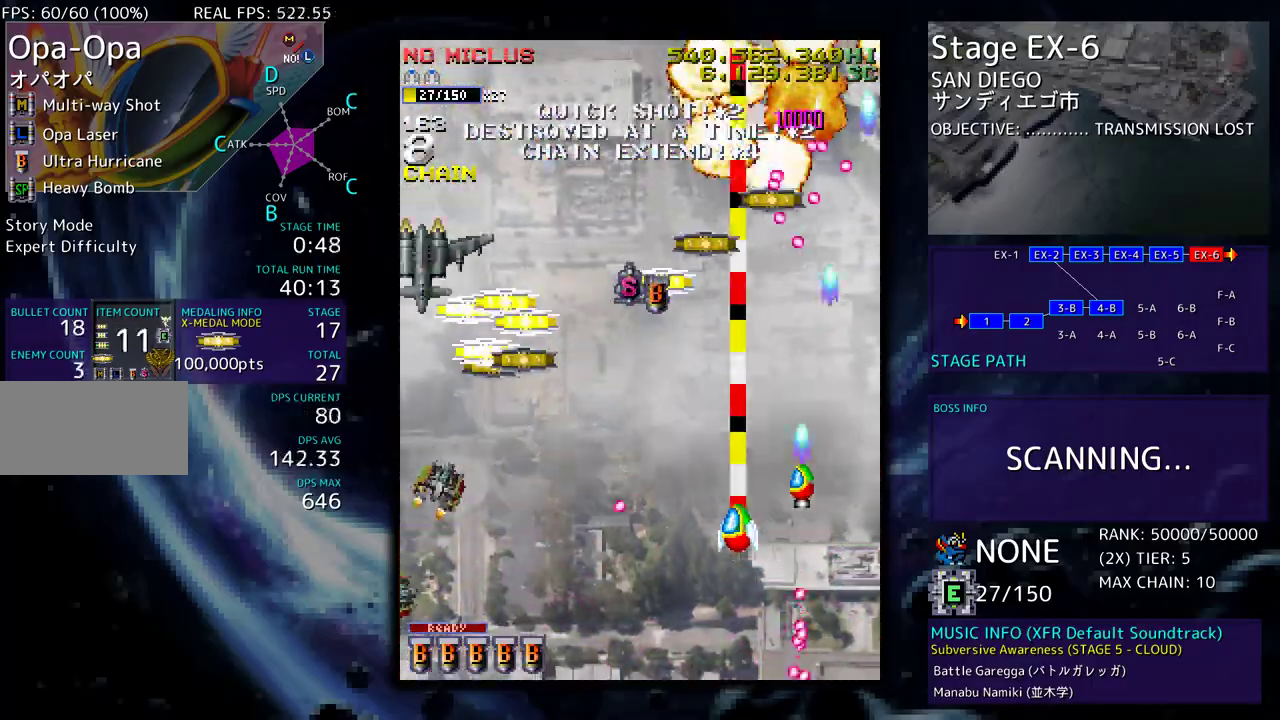
{"buttons": ["DPAD_DOWN", "DPAD_LEFT"], "events": [[17, "DPAD_RIGHT", "down"], [133, "DPAD_RIGHT", "up"], [167, "DPAD_LEFT", "down"]]}
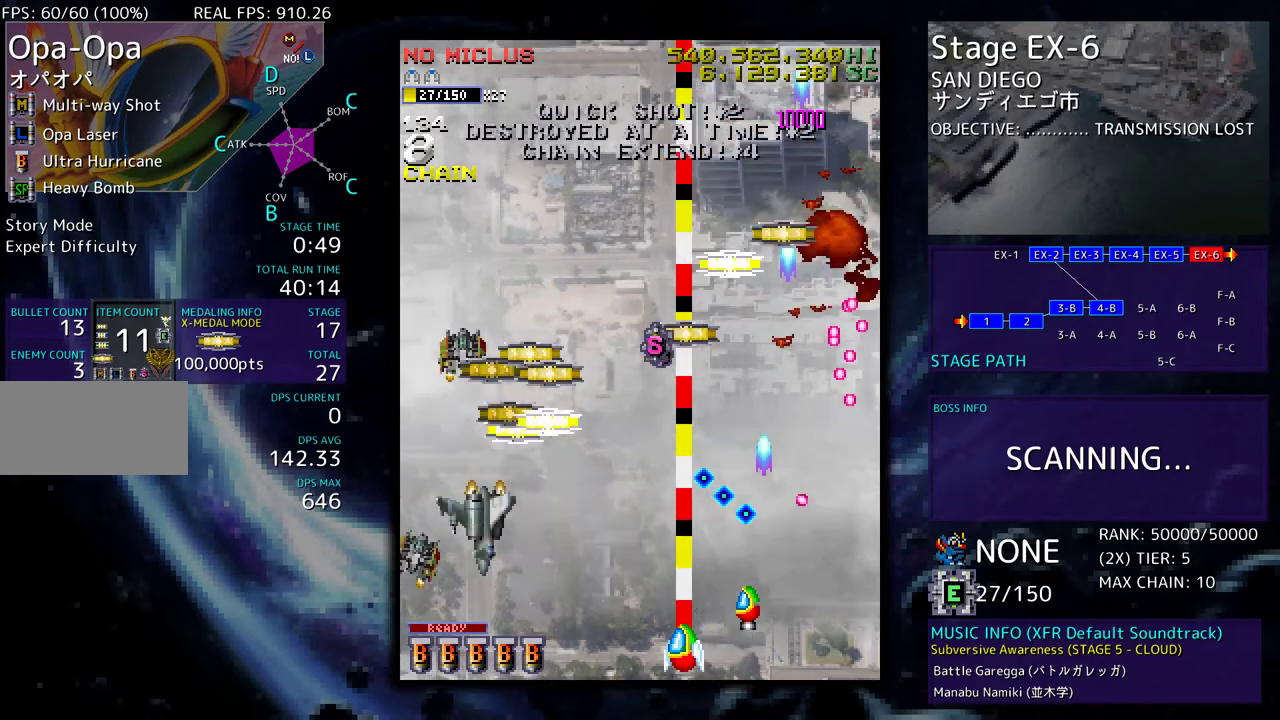
{"buttons": ["DPAD_LEFT"], "events": [[83, "DPAD_LEFT", "up"], [100, "DPAD_DOWN", "up"], [200, "DPAD_RIGHT", "down"], [250, "DPAD_DOWN", "down"], [267, "DPAD_DOWN", "up"], [283, "DPAD_RIGHT", "up"], [300, "DPAD_LEFT", "down"], [350, "DPAD_DOWN", "down"], [483, "DPAD_DOWN", "up"]]}
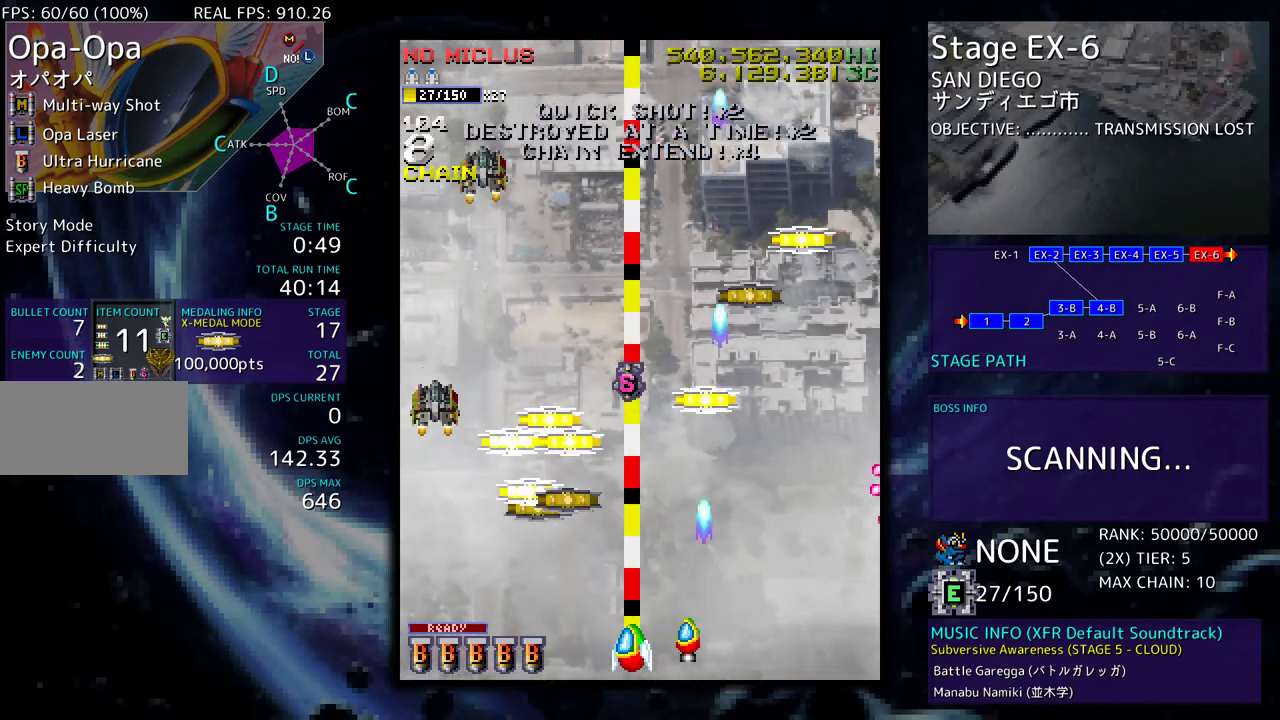
{"buttons": ["DPAD_UP"], "events": [[83, "DPAD_UP", "down"], [233, "DPAD_LEFT", "up"]]}
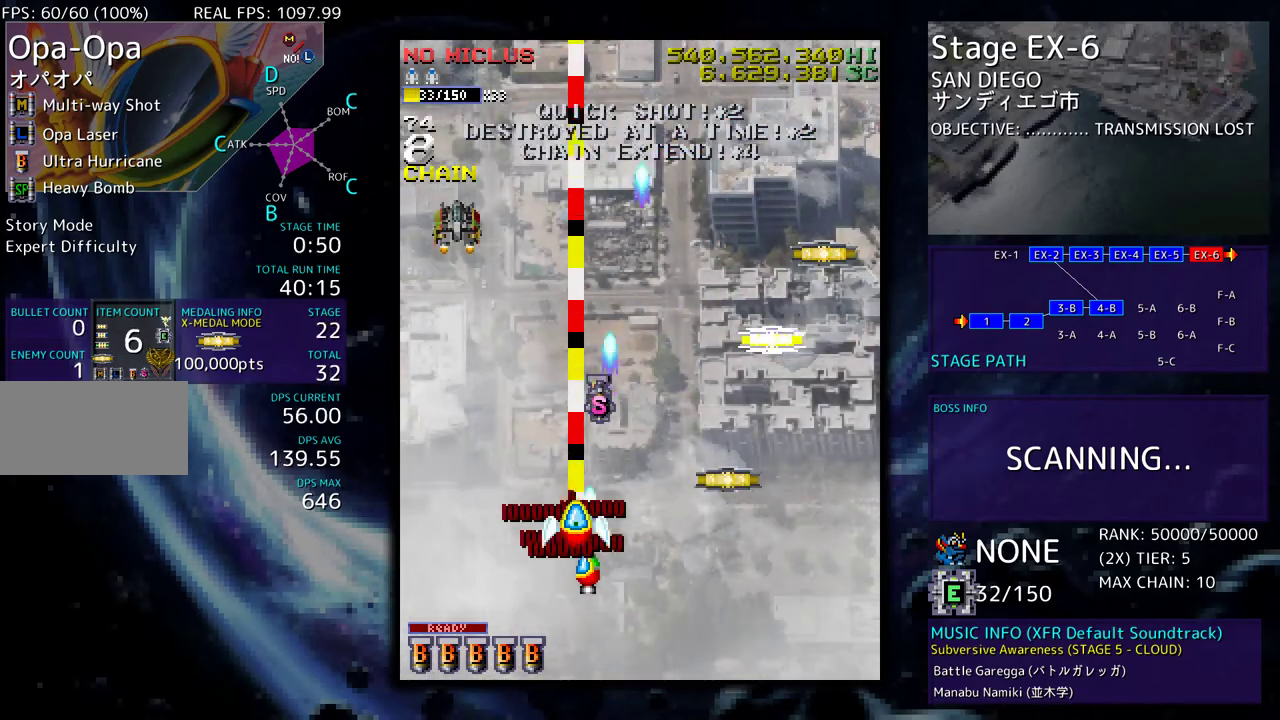
{"buttons": ["DPAD_UP", "DPAD_RIGHT"], "events": [[83, "DPAD_RIGHT", "down"], [83, "DPAD_UP", "up"], [100, "DPAD_DOWN", "down"], [383, "DPAD_DOWN", "up"], [450, "DPAD_UP", "down"]]}
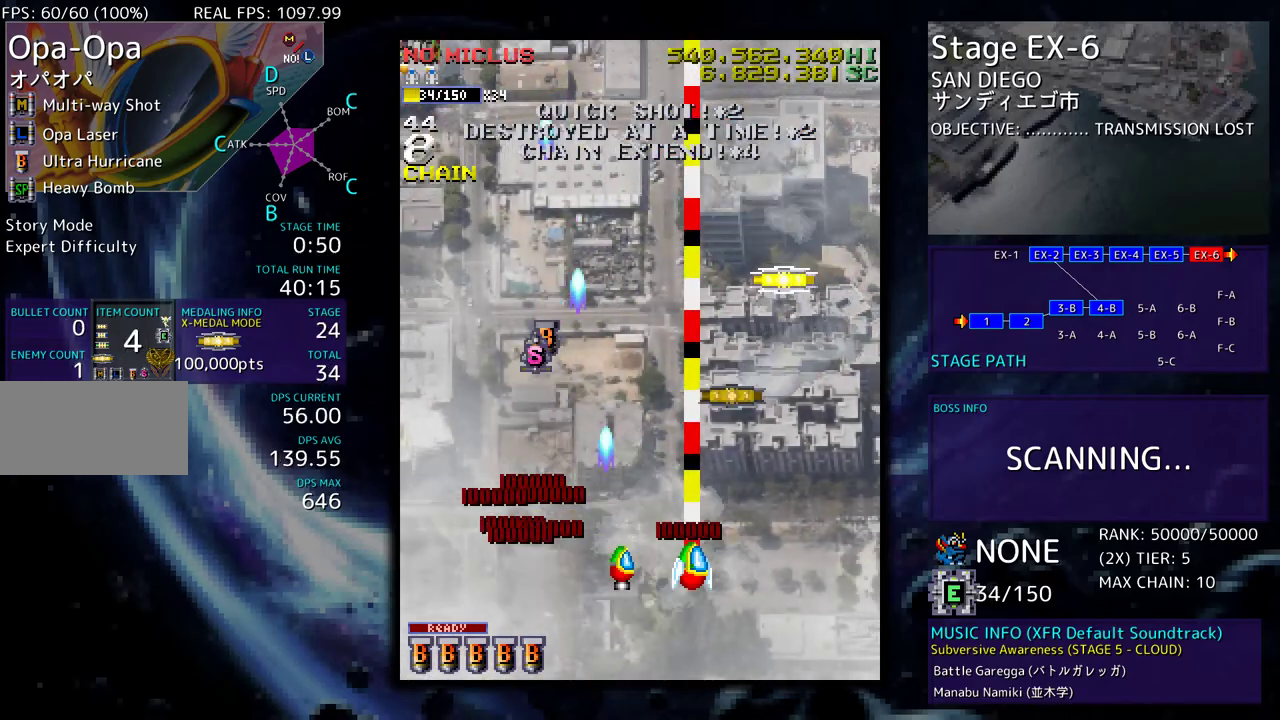
{"buttons": ["DPAD_UP", "DPAD_RIGHT"], "events": [[83, "DPAD_RIGHT", "up"], [383, "DPAD_RIGHT", "down"]]}
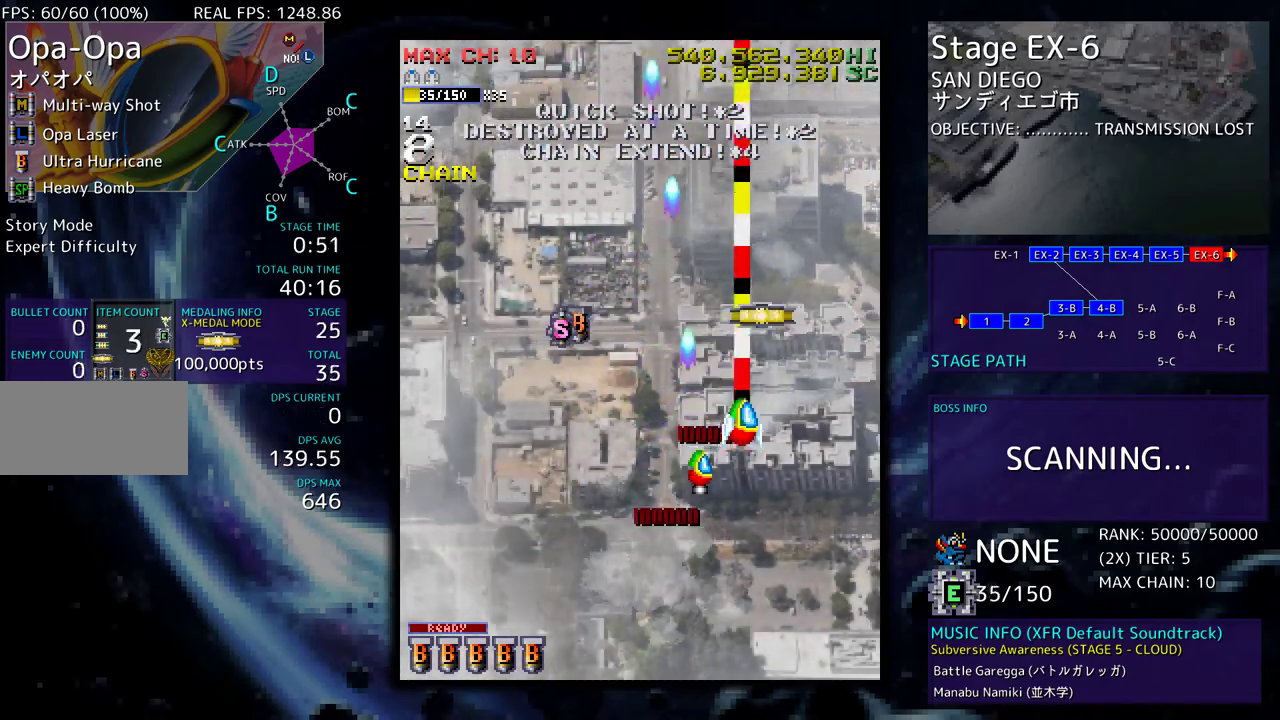
{"buttons": ["DPAD_LEFT"], "events": [[50, "DPAD_RIGHT", "up"], [117, "DPAD_LEFT", "down"], [267, "DPAD_UP", "up"]]}
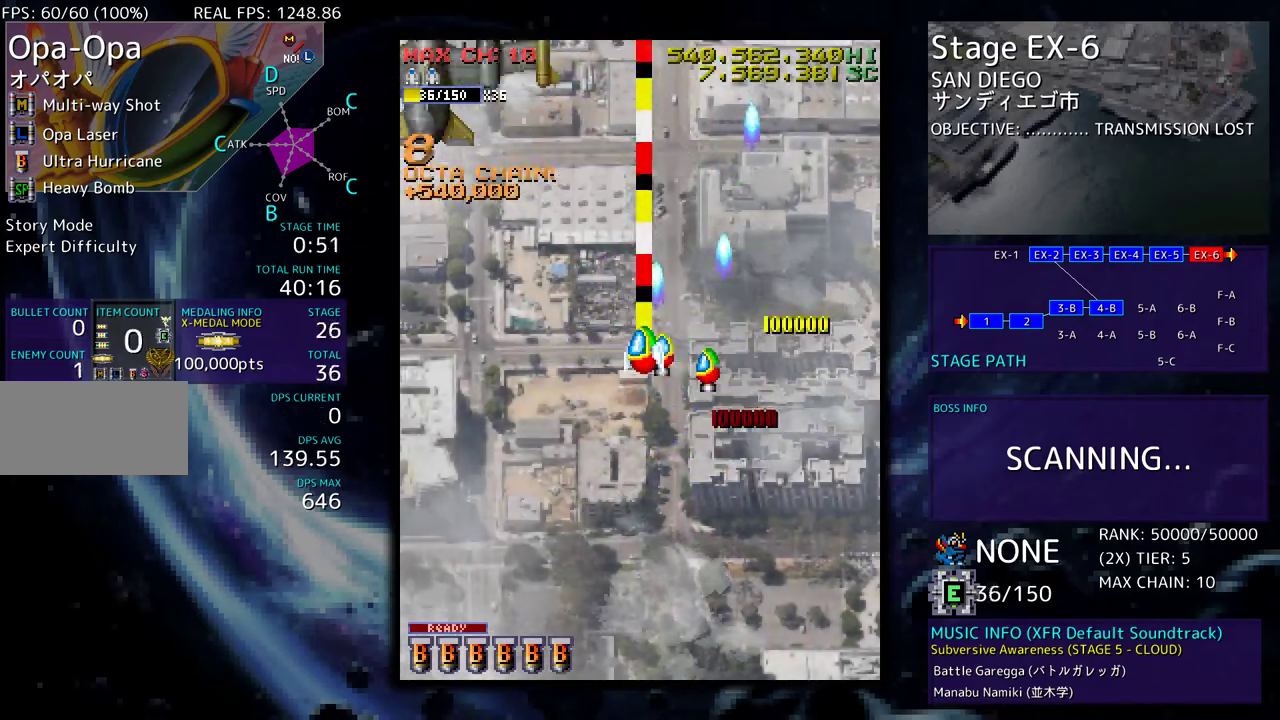
{"buttons": ["DPAD_DOWN", "DPAD_LEFT"], "events": [[33, "DPAD_DOWN", "down"], [150, "DPAD_DOWN", "up"], [217, "DPAD_DOWN", "down"]]}
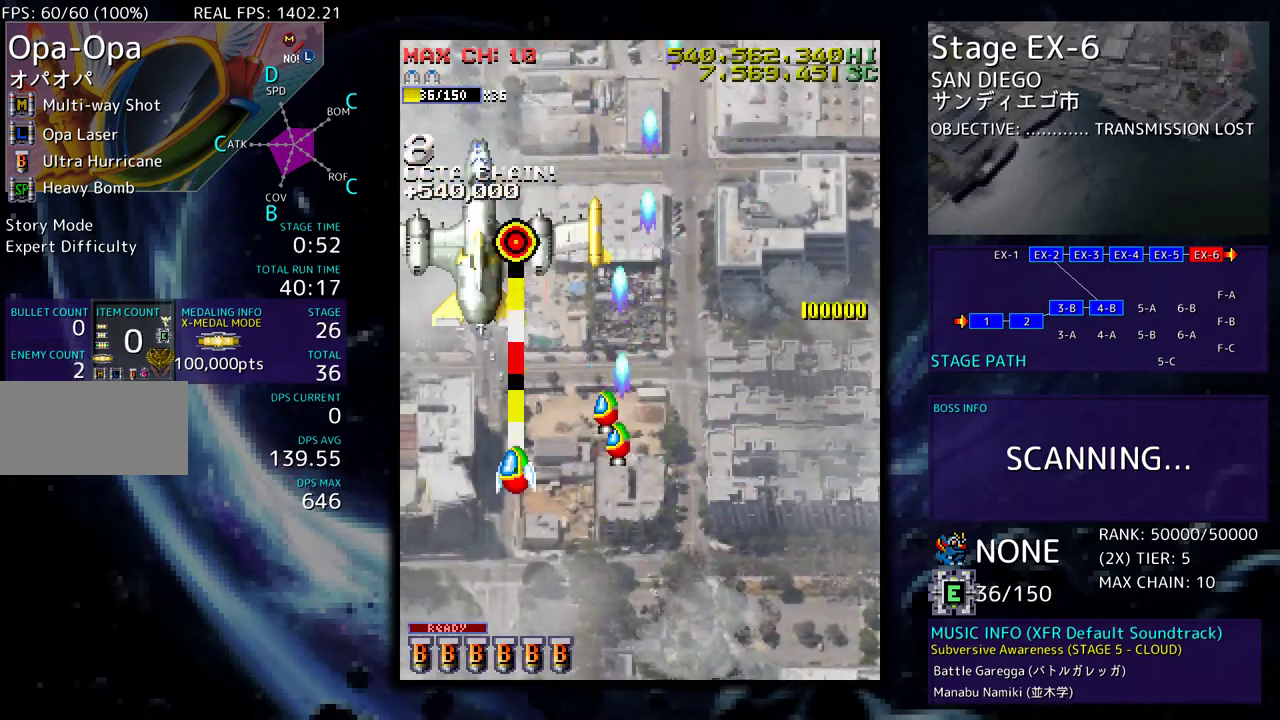
{"buttons": ["DPAD_DOWN", "DPAD_RIGHT"], "events": [[183, "DPAD_LEFT", "up"], [450, "DPAD_RIGHT", "down"]]}
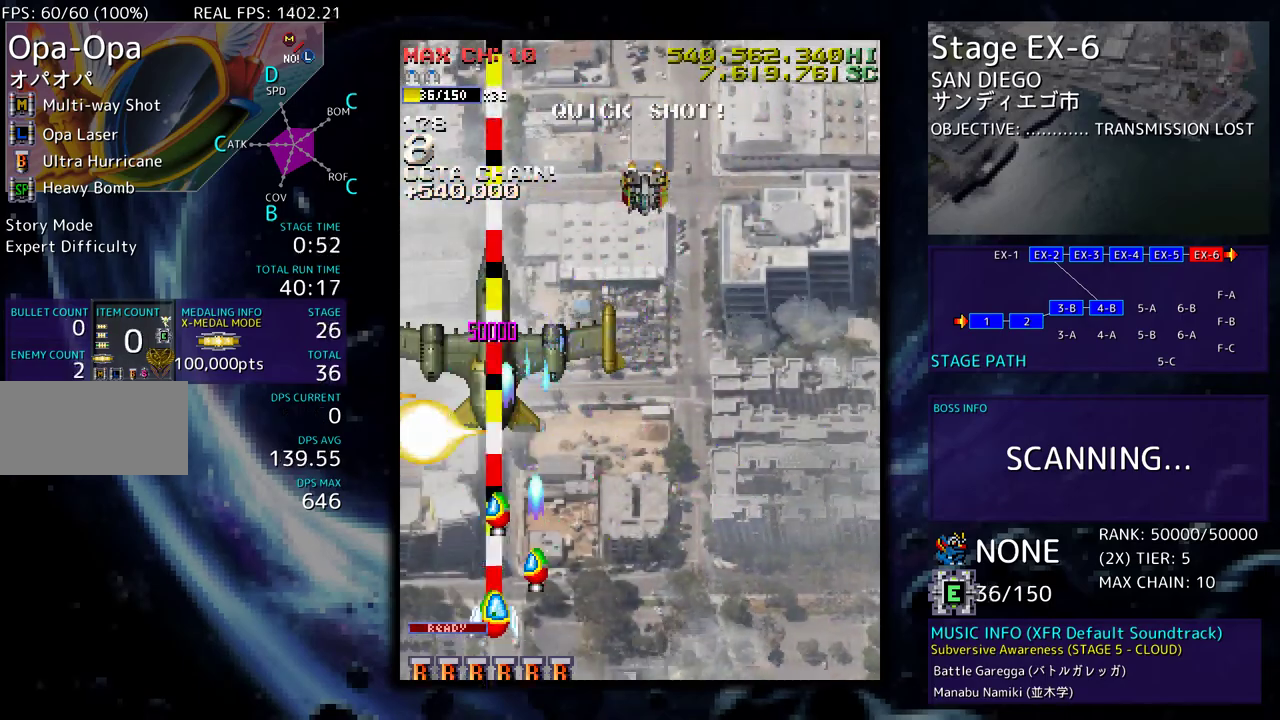
{"buttons": ["DPAD_RIGHT"], "events": [[350, "DPAD_DOWN", "up"]]}
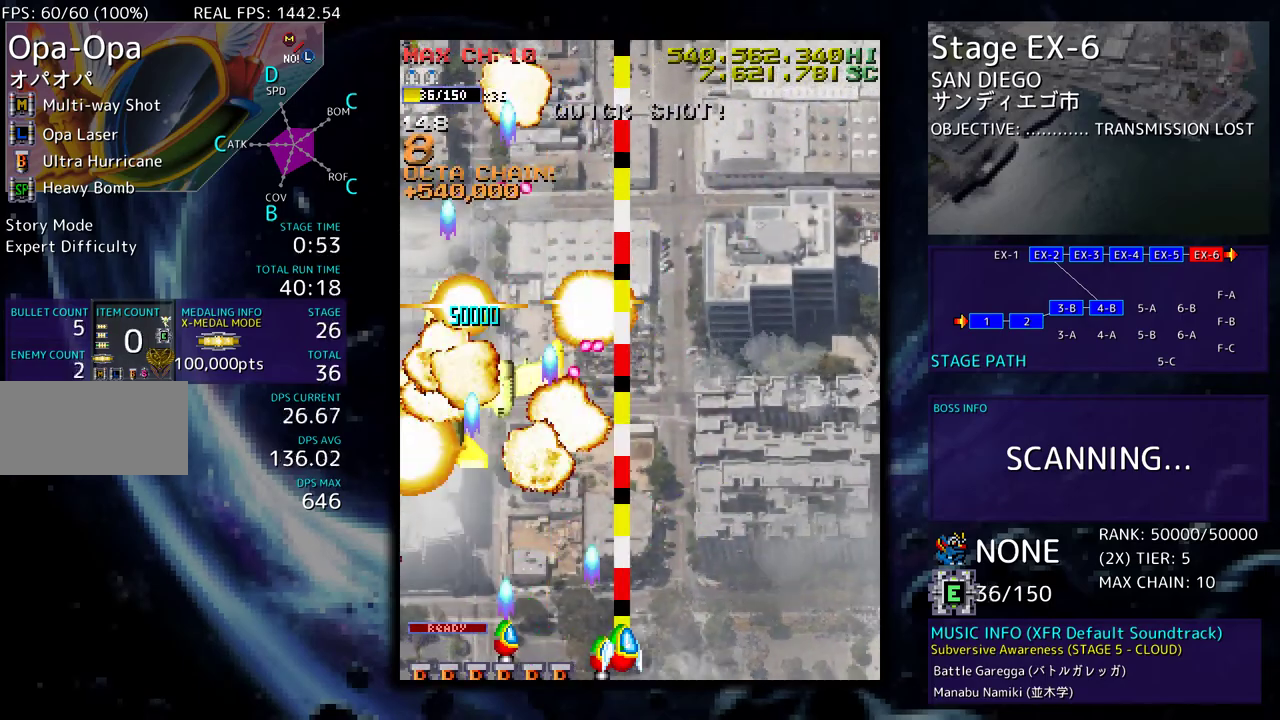
{"buttons": [], "events": [[117, "DPAD_UP", "down"], [400, "DPAD_RIGHT", "up"], [433, "DPAD_UP", "up"]]}
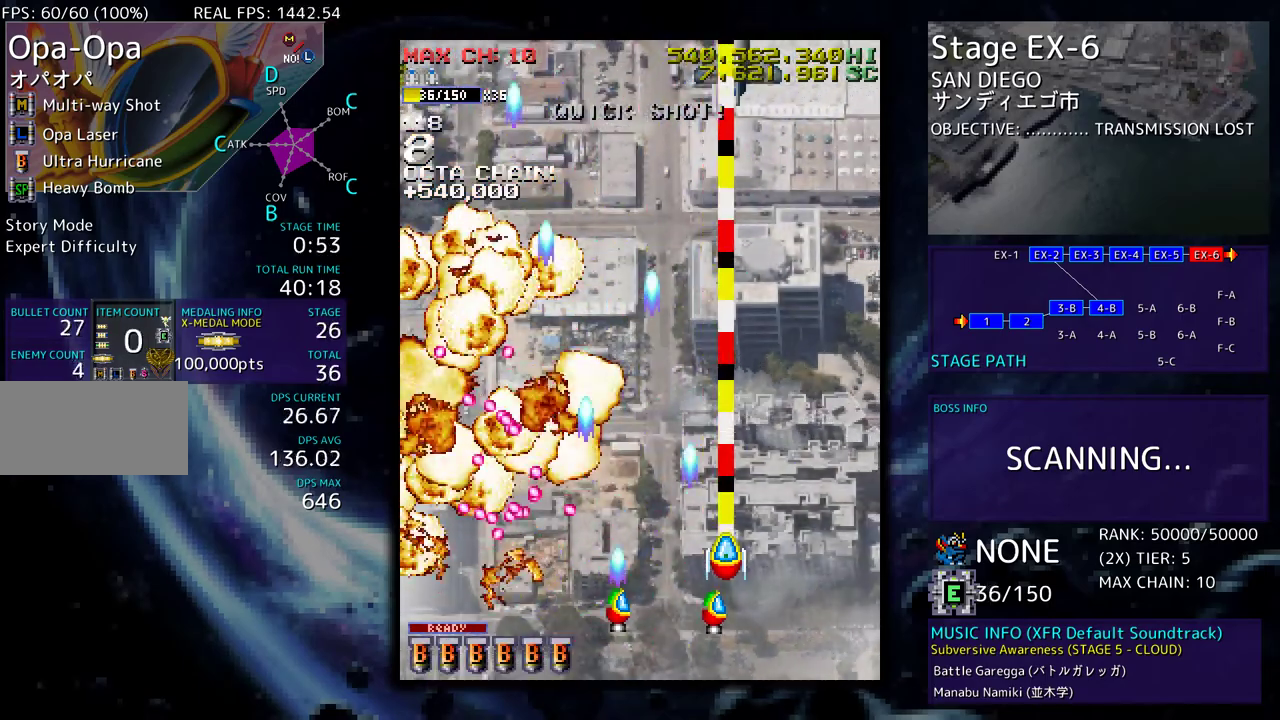
{"buttons": ["DPAD_UP"], "events": [[133, "DPAD_UP", "down"]]}
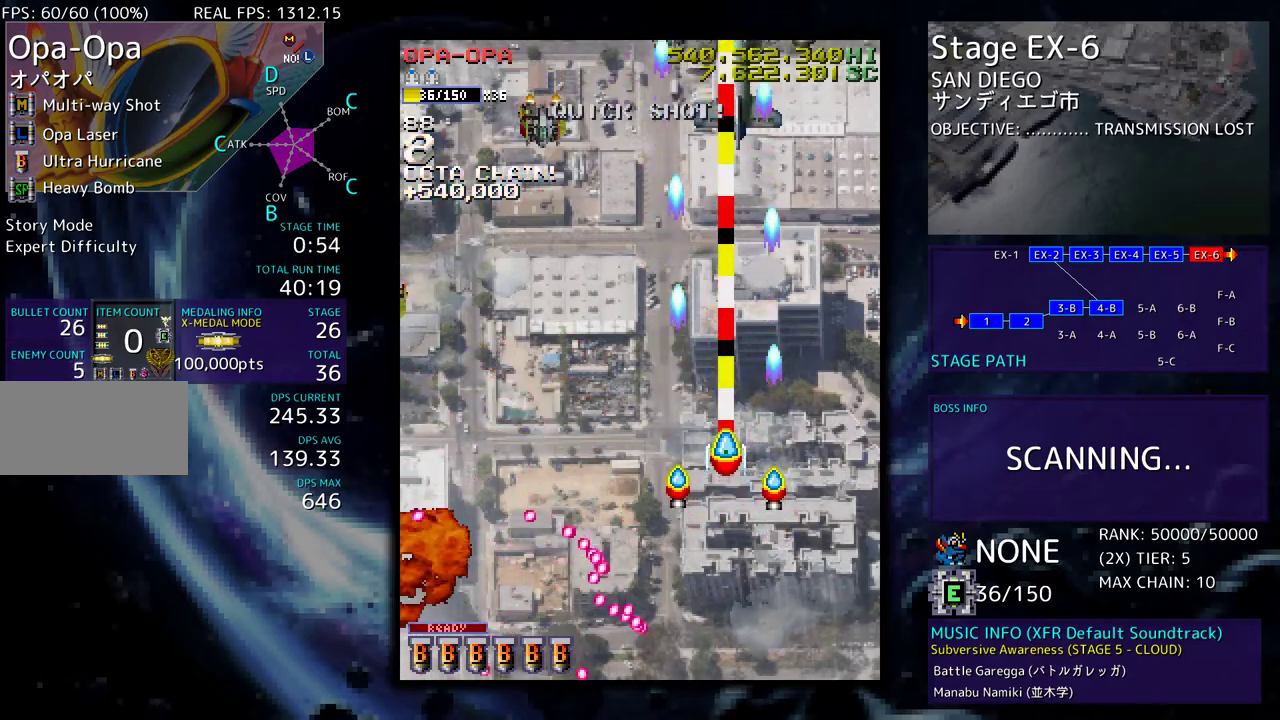
{"buttons": ["DPAD_DOWN"], "events": [[67, "DPAD_DOWN", "down"], [67, "DPAD_UP", "up"]]}
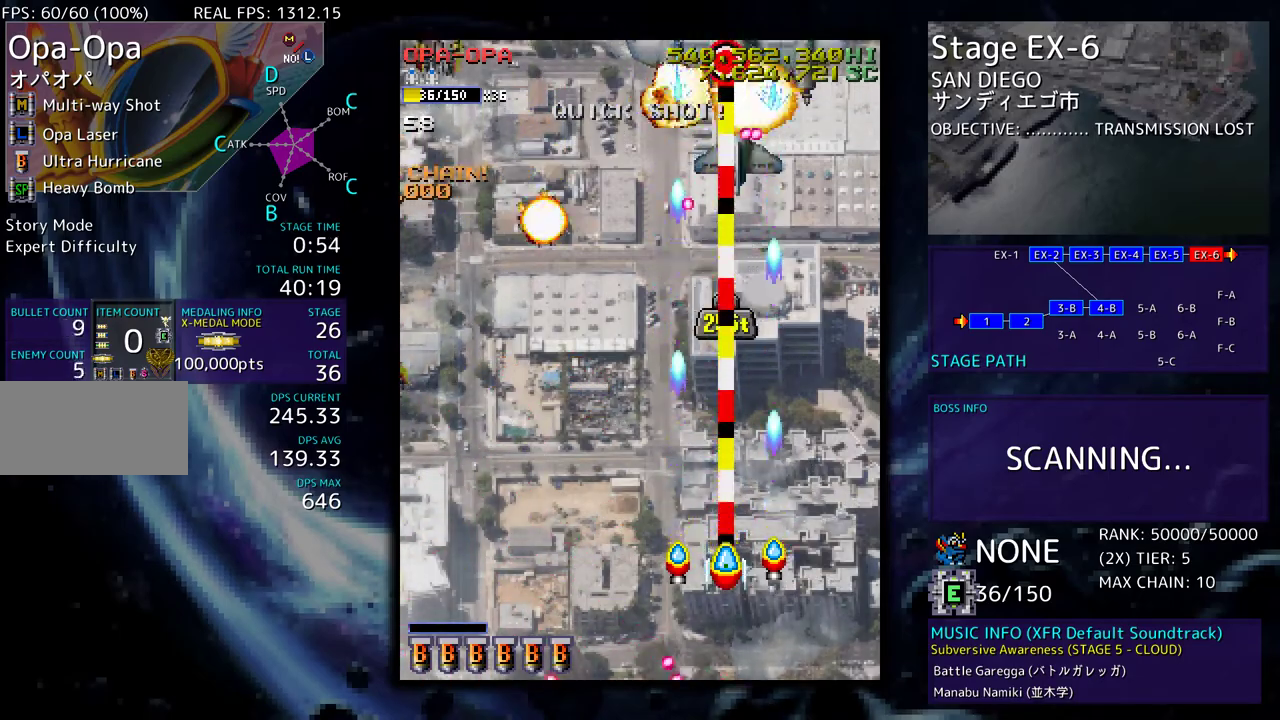
{"buttons": [], "events": [[67, "DPAD_LEFT", "down"], [150, "DPAD_LEFT", "up"], [450, "DPAD_DOWN", "up"]]}
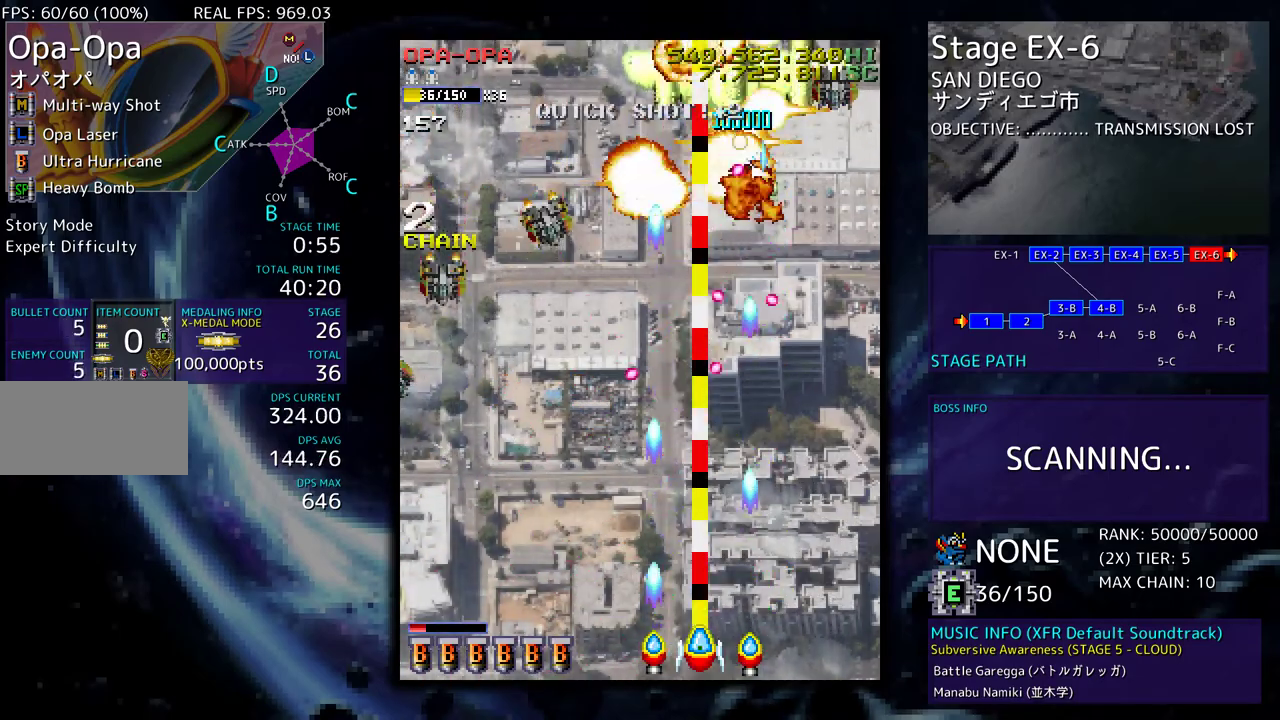
{"buttons": ["DPAD_LEFT"], "events": [[17, "DPAD_LEFT", "down"], [333, "DPAD_LEFT", "up"], [400, "DPAD_LEFT", "down"]]}
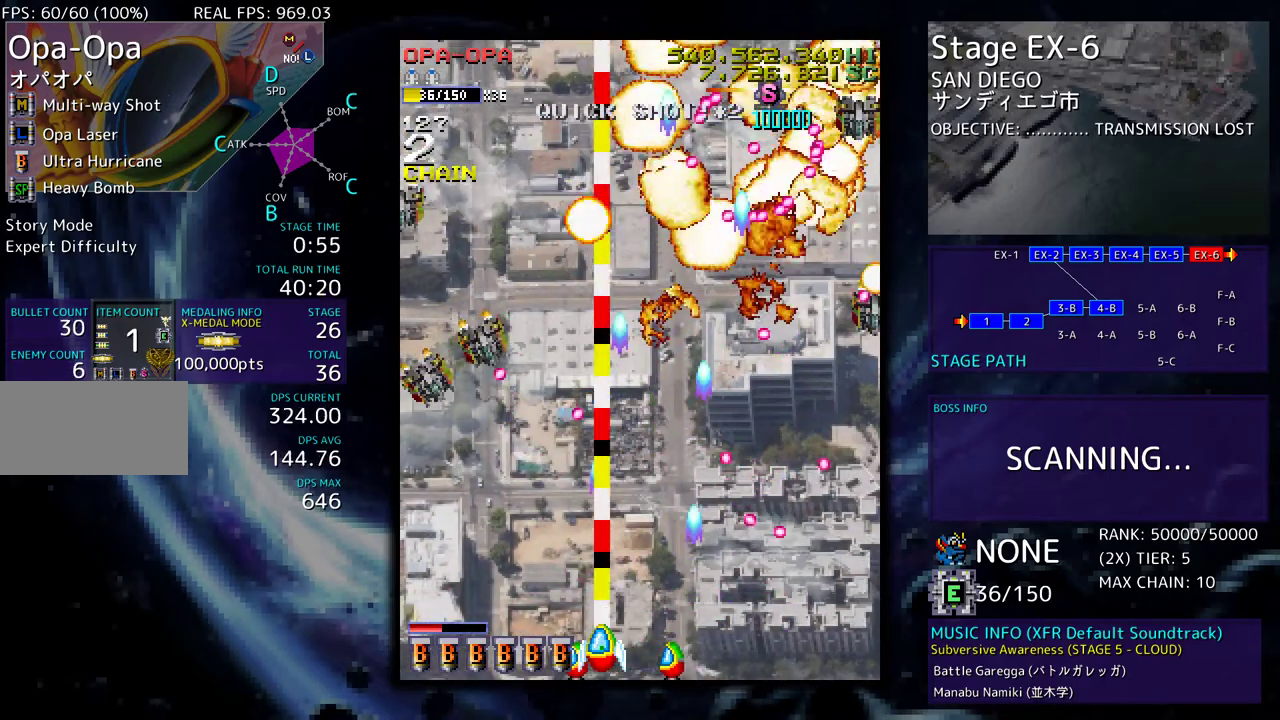
{"buttons": [], "events": [[150, "DPAD_LEFT", "up"], [233, "DPAD_LEFT", "down"], [500, "DPAD_LEFT", "up"]]}
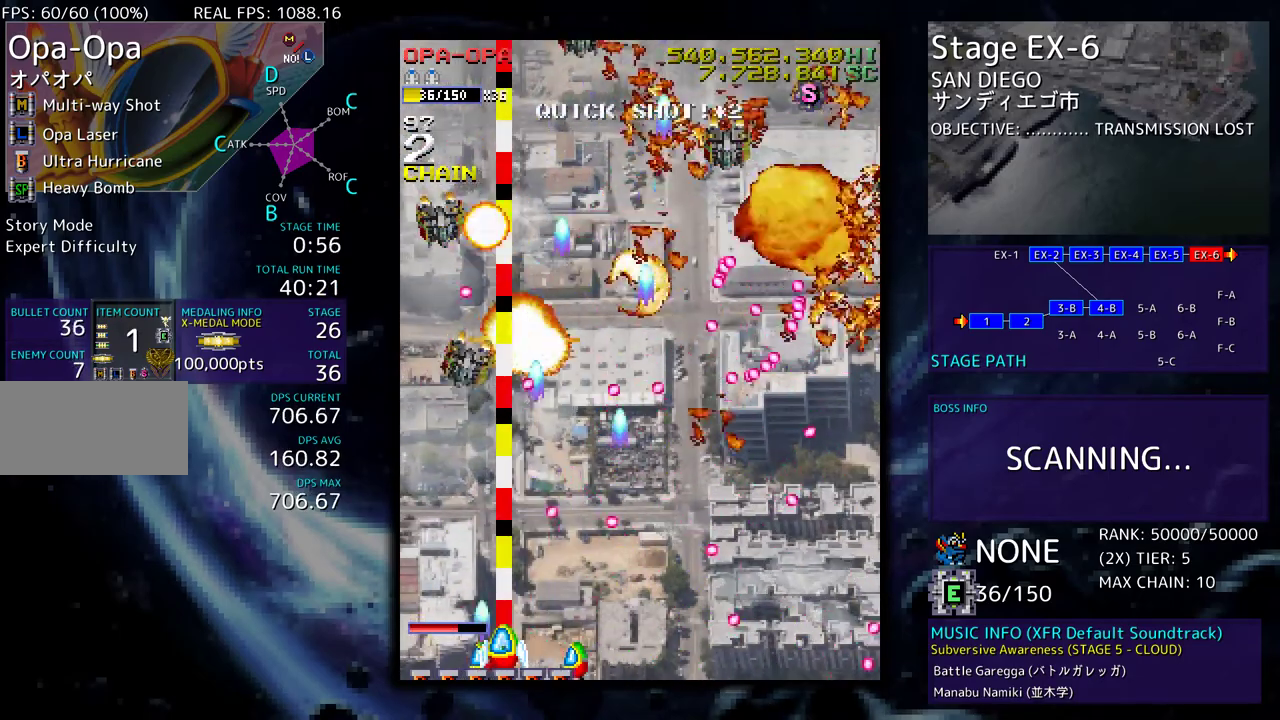
{"buttons": ["DPAD_UP", "DPAD_LEFT"], "events": [[100, "DPAD_LEFT", "down"], [233, "DPAD_LEFT", "up"], [333, "DPAD_LEFT", "down"], [400, "DPAD_UP", "down"]]}
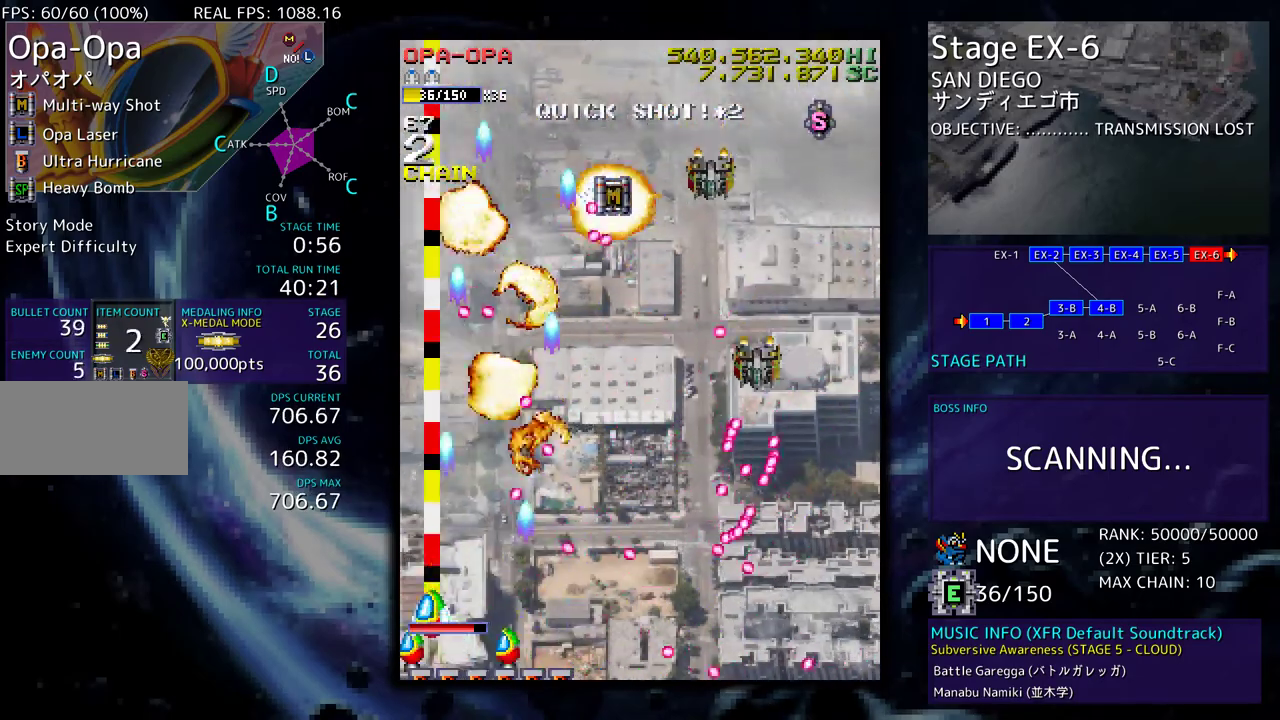
{"buttons": ["DPAD_UP", "DPAD_LEFT"], "events": []}
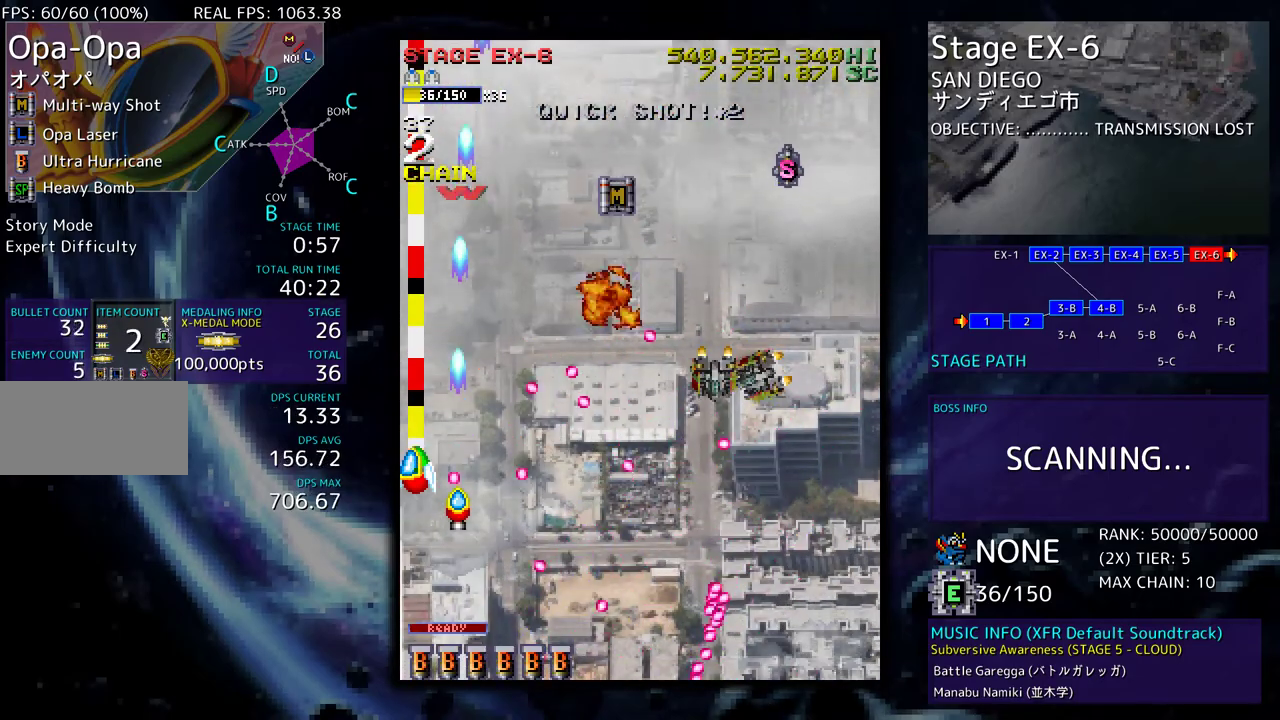
{"buttons": ["DPAD_RIGHT"], "events": [[117, "DPAD_LEFT", "up"], [250, "DPAD_RIGHT", "down"], [283, "DPAD_UP", "up"], [300, "DPAD_DOWN", "down"], [317, "DPAD_RIGHT", "up"], [367, "DPAD_DOWN", "up"], [500, "DPAD_RIGHT", "down"]]}
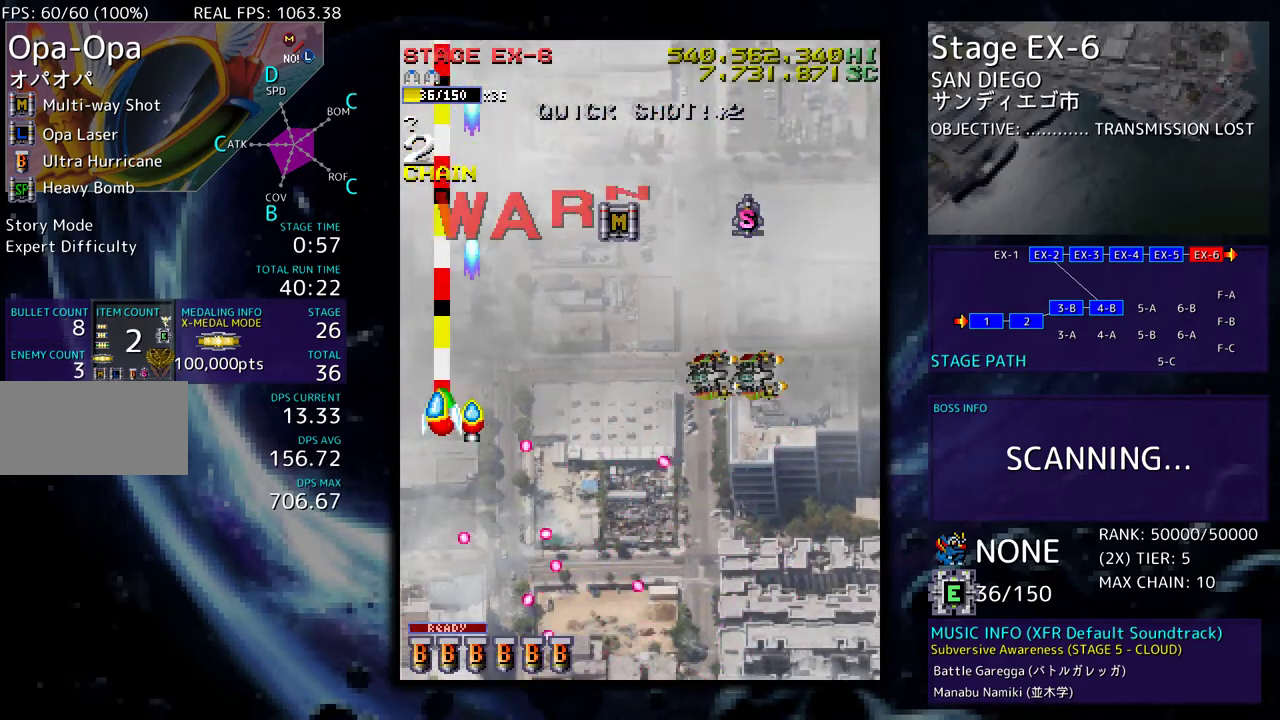
{"buttons": ["DPAD_DOWN", "DPAD_RIGHT"], "events": [[117, "DPAD_DOWN", "down"], [183, "DPAD_RIGHT", "up"], [283, "DPAD_RIGHT", "down"]]}
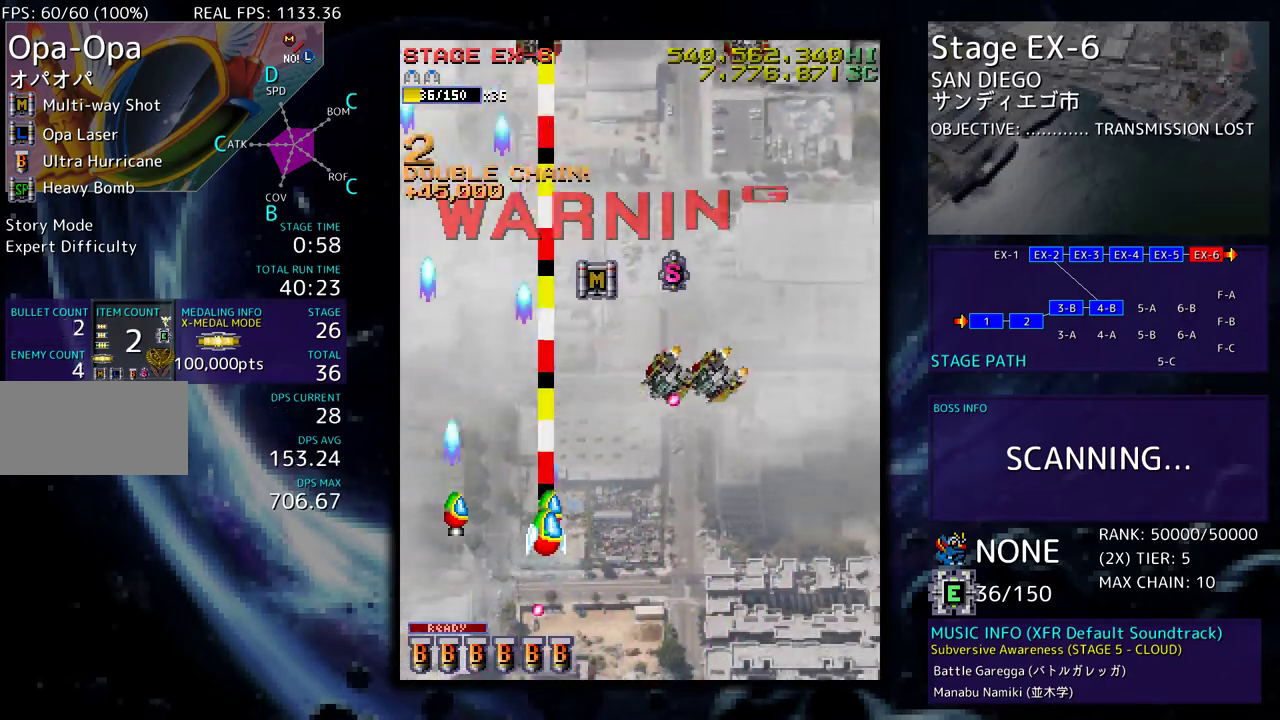
{"buttons": [], "events": [[183, "DPAD_DOWN", "up"], [500, "DPAD_RIGHT", "up"]]}
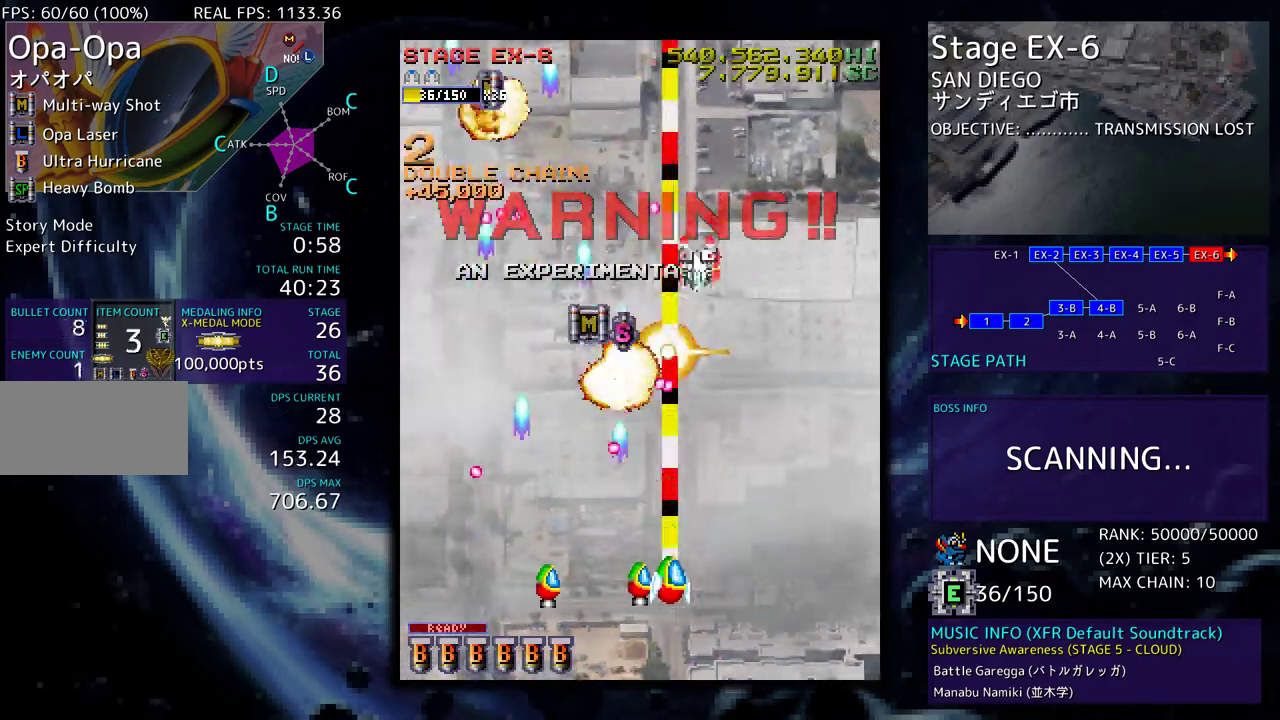
{"buttons": ["DPAD_UP", "DPAD_RIGHT"], "events": [[117, "DPAD_DOWN", "down"], [133, "DPAD_RIGHT", "down"], [333, "DPAD_DOWN", "up"], [383, "DPAD_UP", "down"]]}
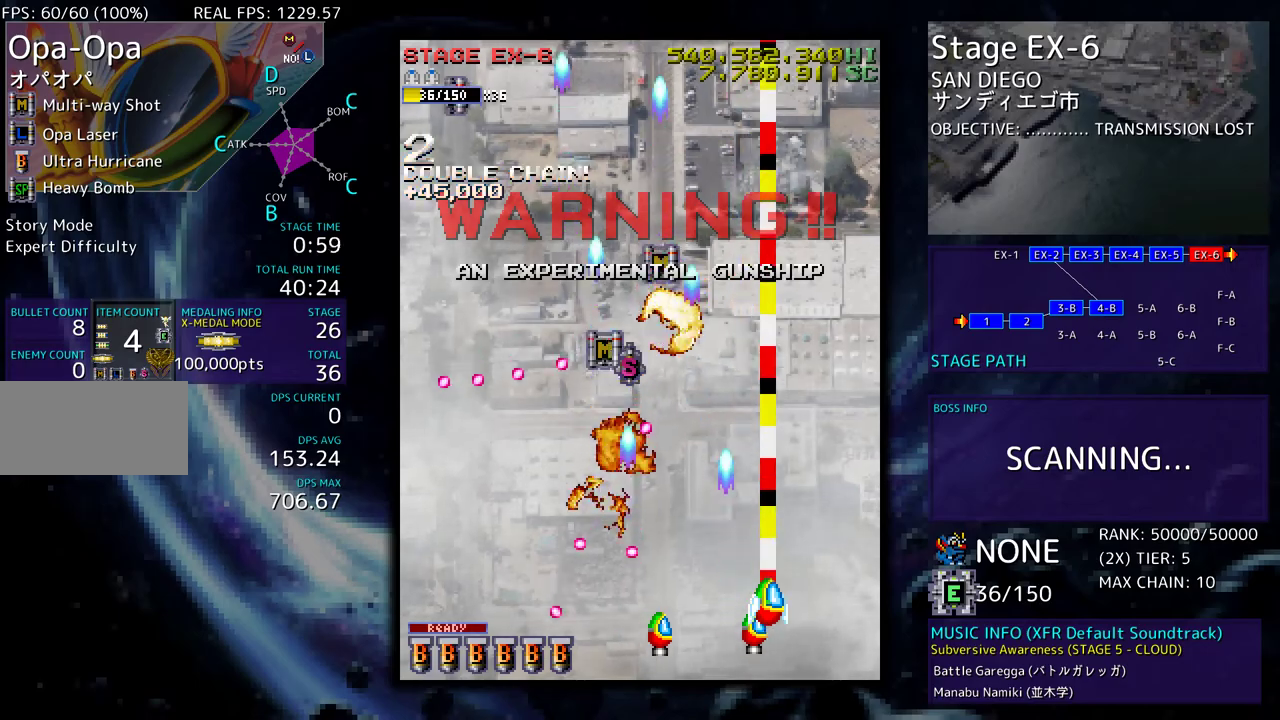
{"buttons": ["DPAD_UP", "DPAD_LEFT"], "events": [[183, "DPAD_RIGHT", "up"], [267, "DPAD_LEFT", "down"]]}
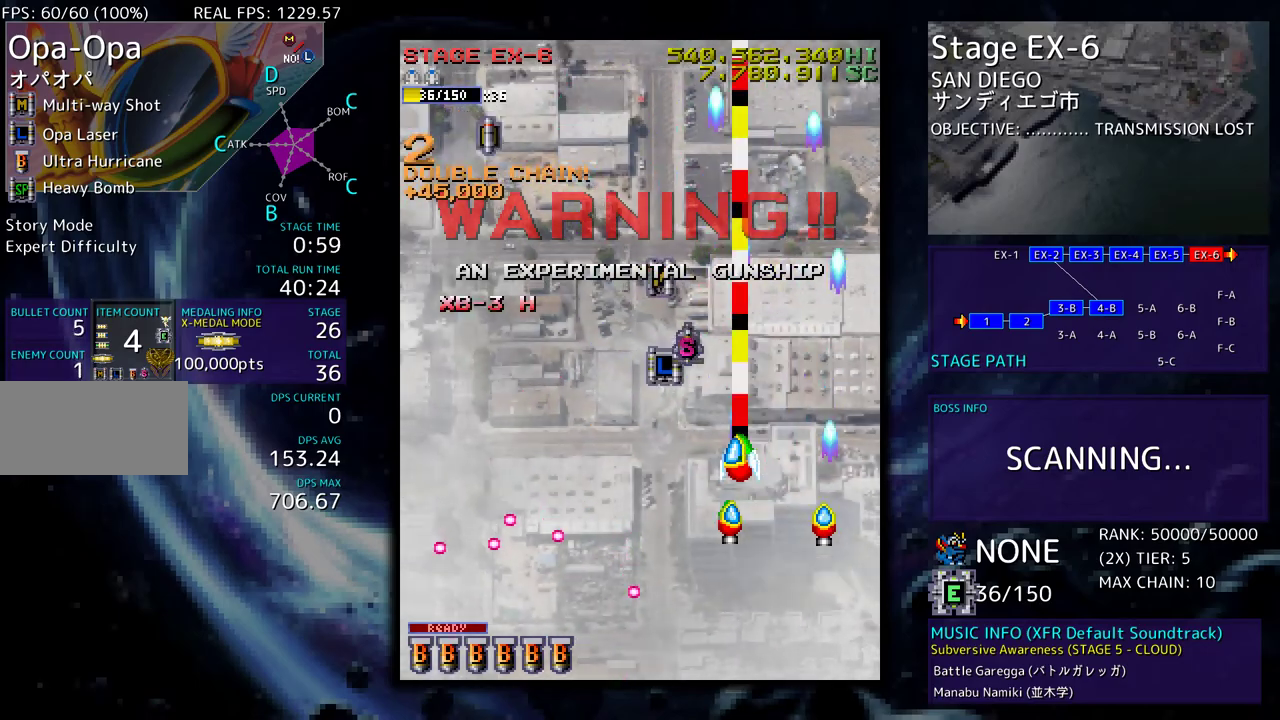
{"buttons": ["DPAD_RIGHT"], "events": [[217, "DPAD_LEFT", "up"], [350, "DPAD_LEFT", "down"], [450, "DPAD_LEFT", "up"], [467, "DPAD_RIGHT", "down"], [483, "DPAD_UP", "up"]]}
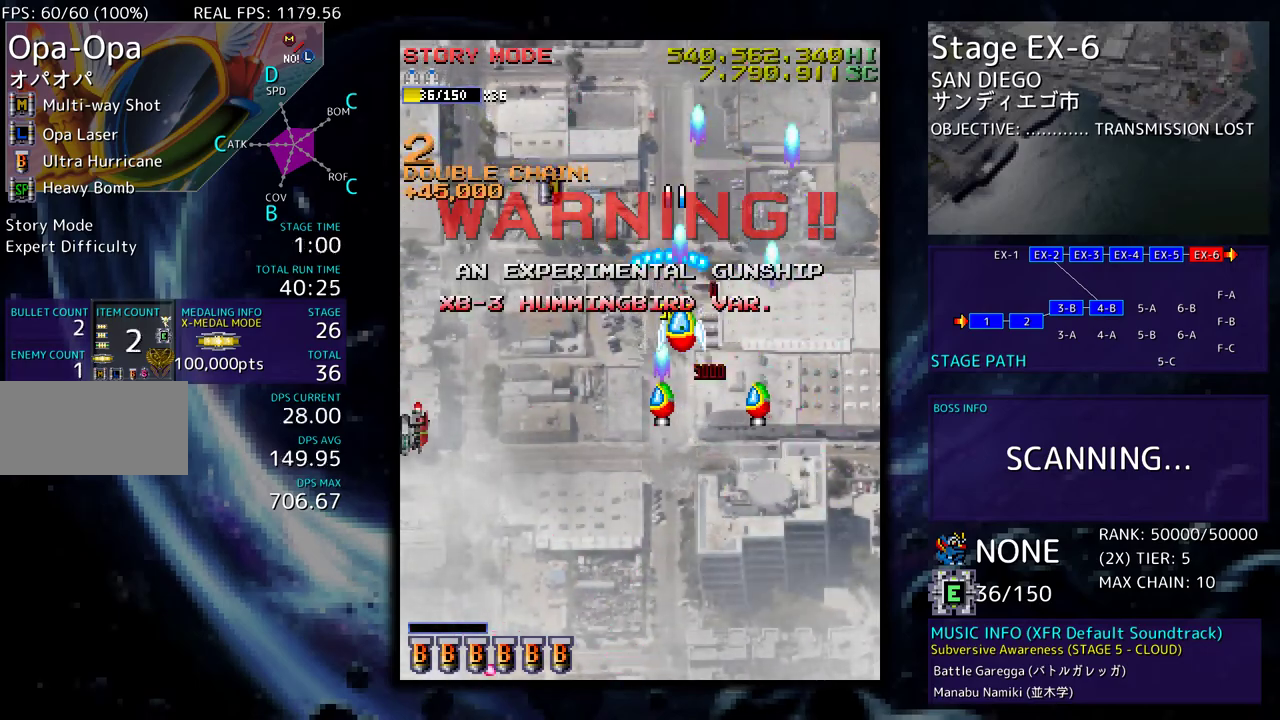
{"buttons": ["DPAD_DOWN", "DPAD_LEFT"], "events": [[83, "DPAD_UP", "down"], [100, "DPAD_UP", "up"], [133, "DPAD_DOWN", "down"], [200, "DPAD_RIGHT", "up"], [467, "DPAD_LEFT", "down"]]}